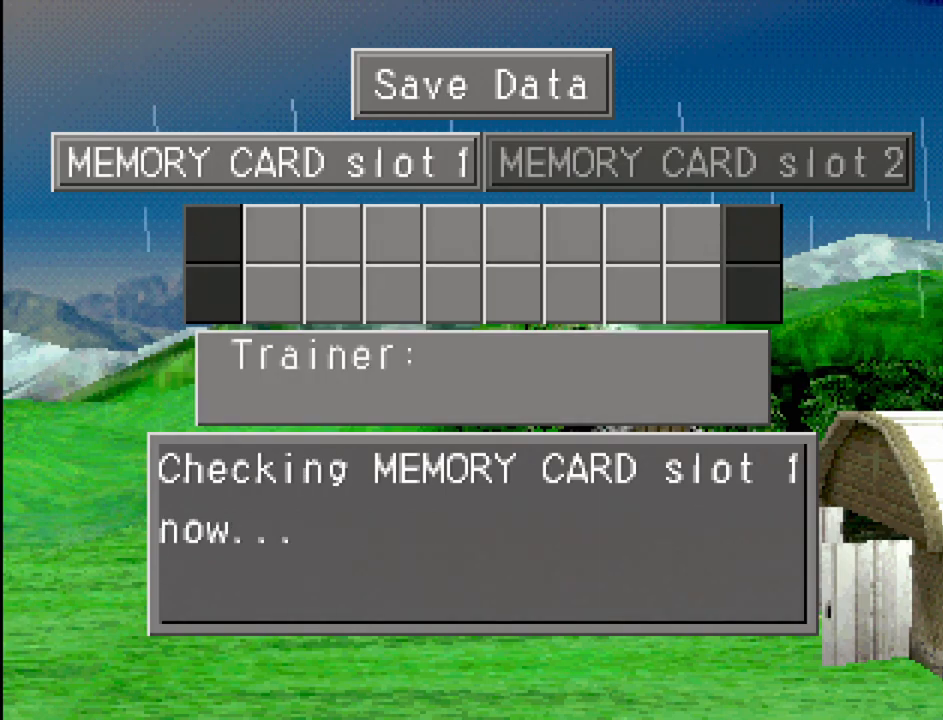
Gameplay with a controller (PlayStation layout); each line is a JSON object with the inputs held at the frame after it (dt_ms = milliseconds from this image to that frame). "events" lists button and stick changes between this image and that frame as [ms after this image, input, new state], when the widget could be followed in between. Not read: L3 R3.
{"dt_ms": 500, "buttons": ["CROSS"], "events": [[400, "CROSS", "down"]]}
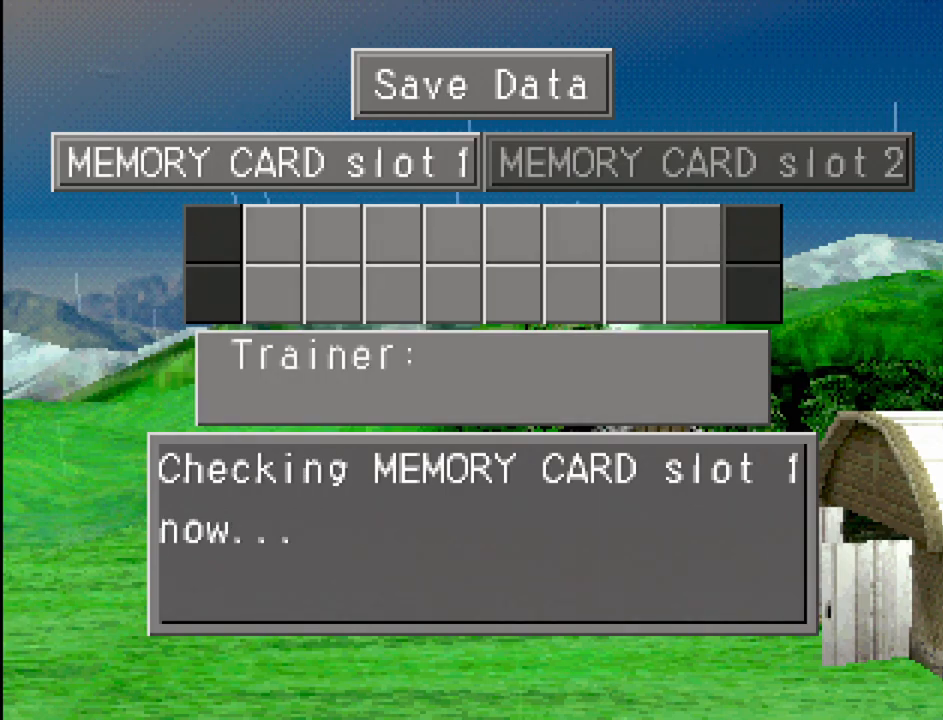
{"dt_ms": 1000, "buttons": ["CROSS"]}
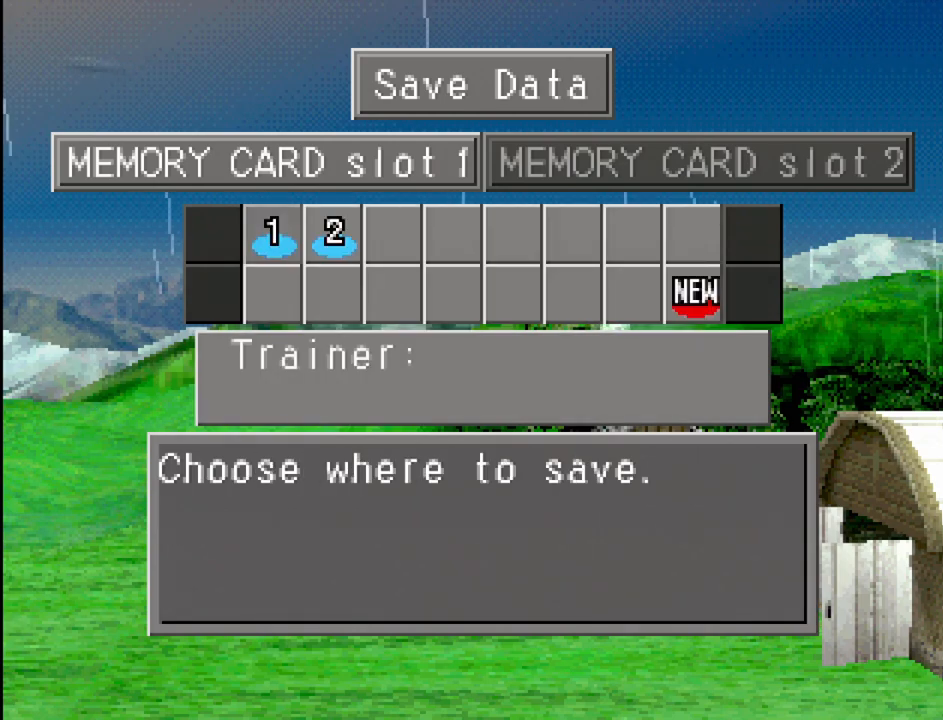
{"dt_ms": 500, "buttons": [], "events": [[50, "CROSS", "up"]]}
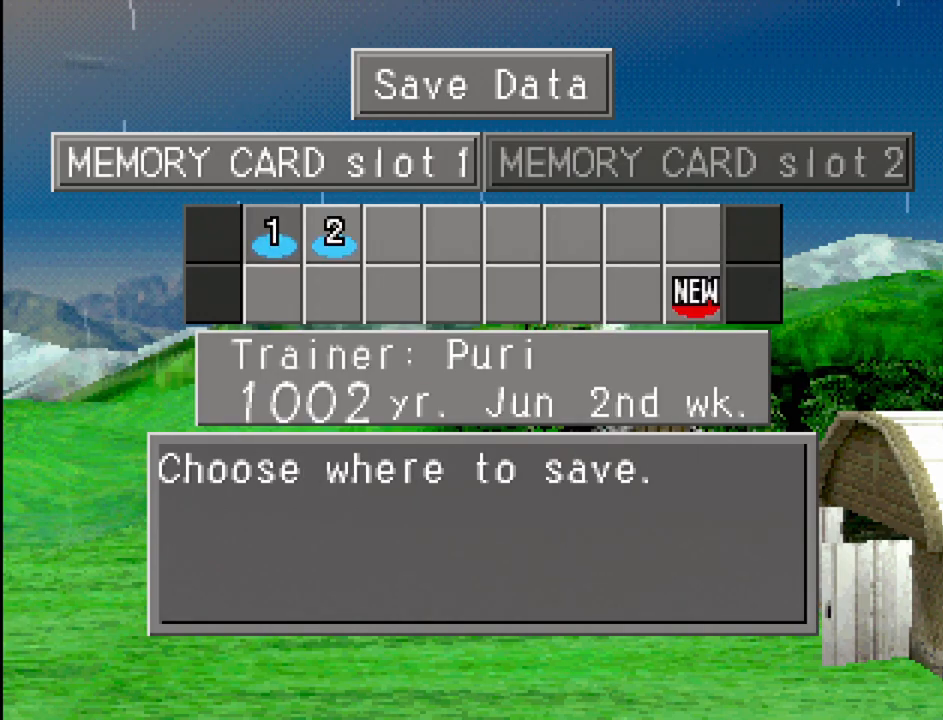
{"dt_ms": 500, "buttons": [], "events": []}
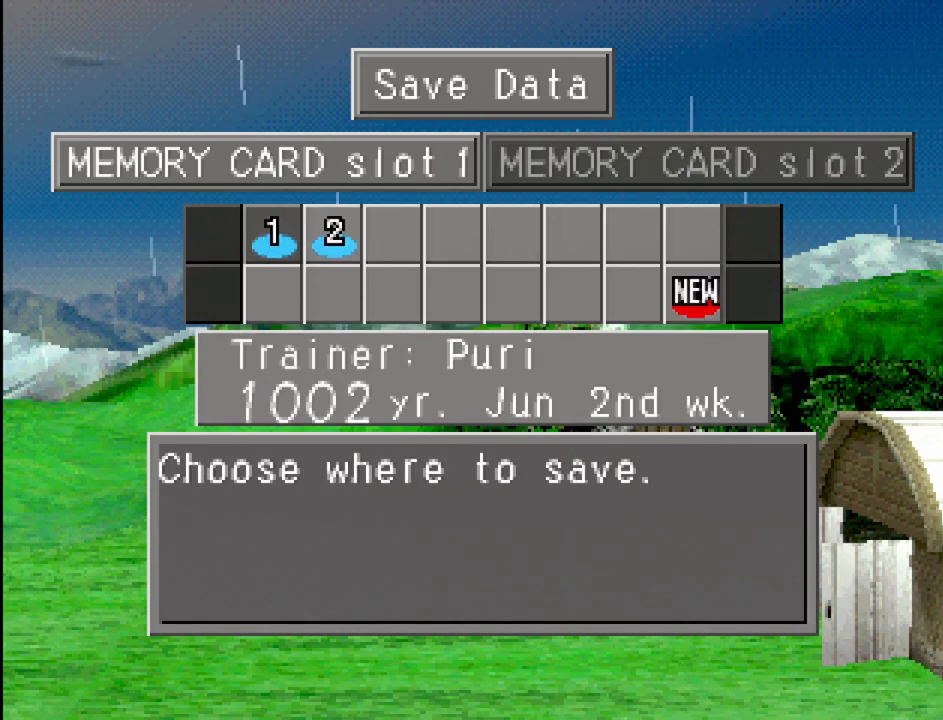
{"dt_ms": 500, "buttons": [], "events": [[17, "CROSS", "down"], [183, "CROSS", "up"]]}
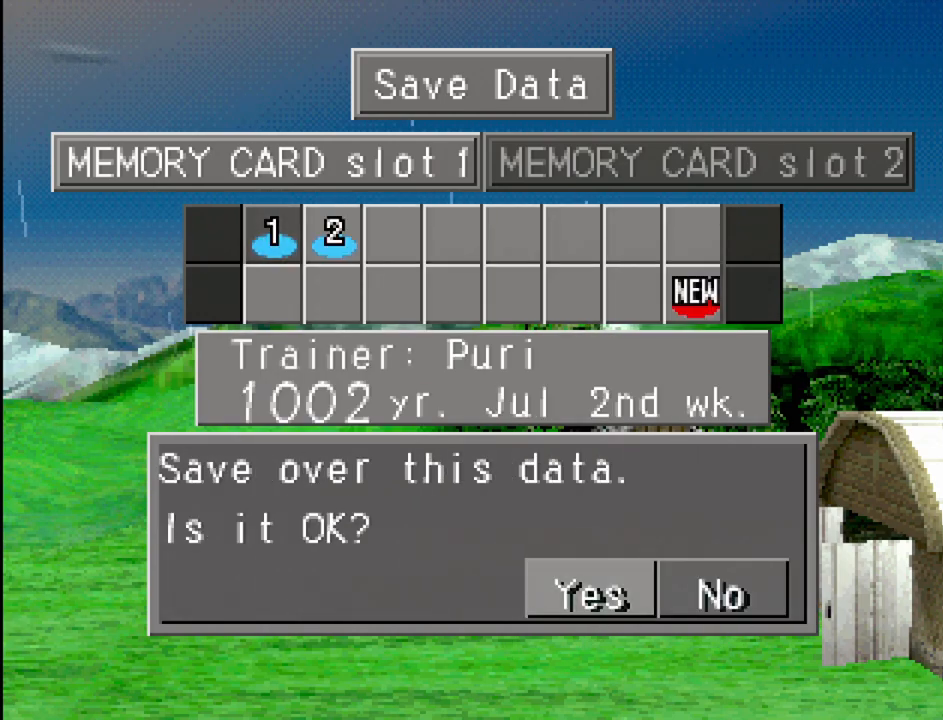
{"dt_ms": 500, "buttons": [], "events": [[250, "CROSS", "down"], [350, "CROSS", "up"]]}
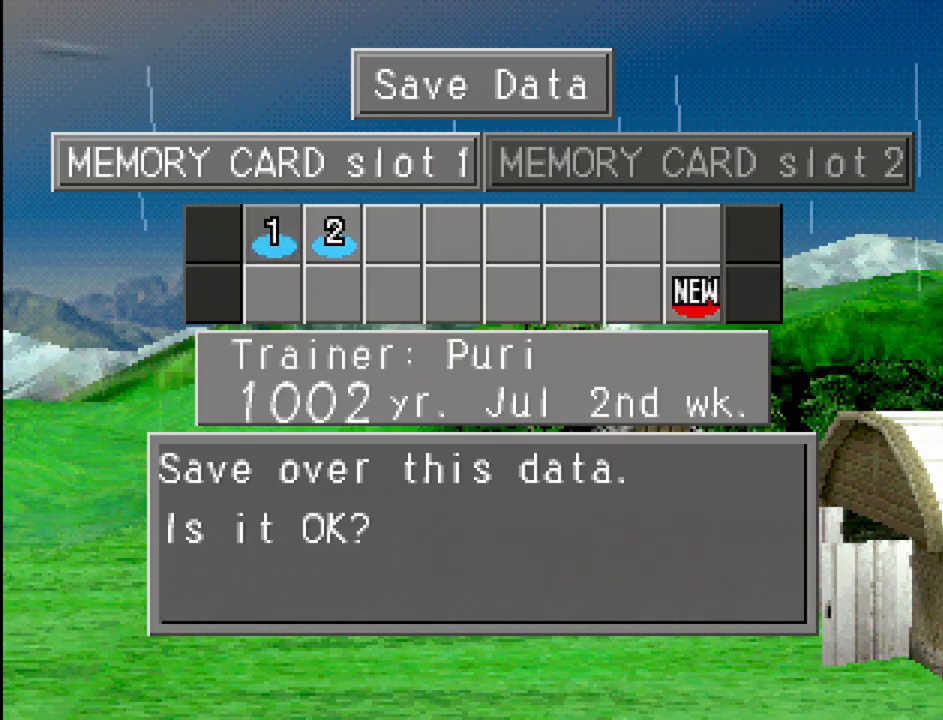
{"dt_ms": 500, "buttons": [], "events": []}
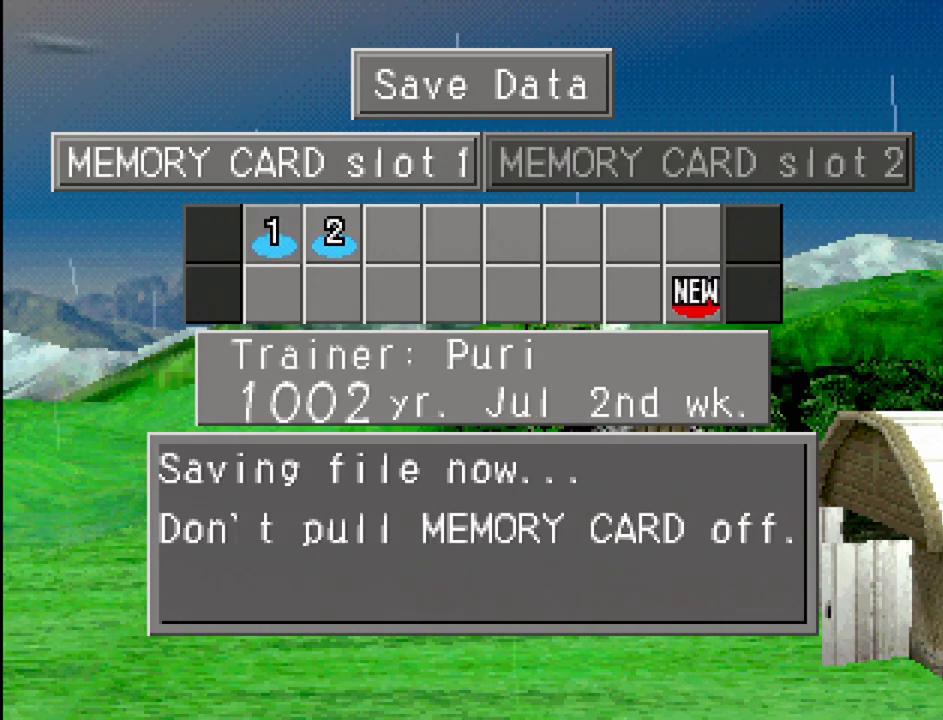
{"dt_ms": 500, "buttons": [], "events": []}
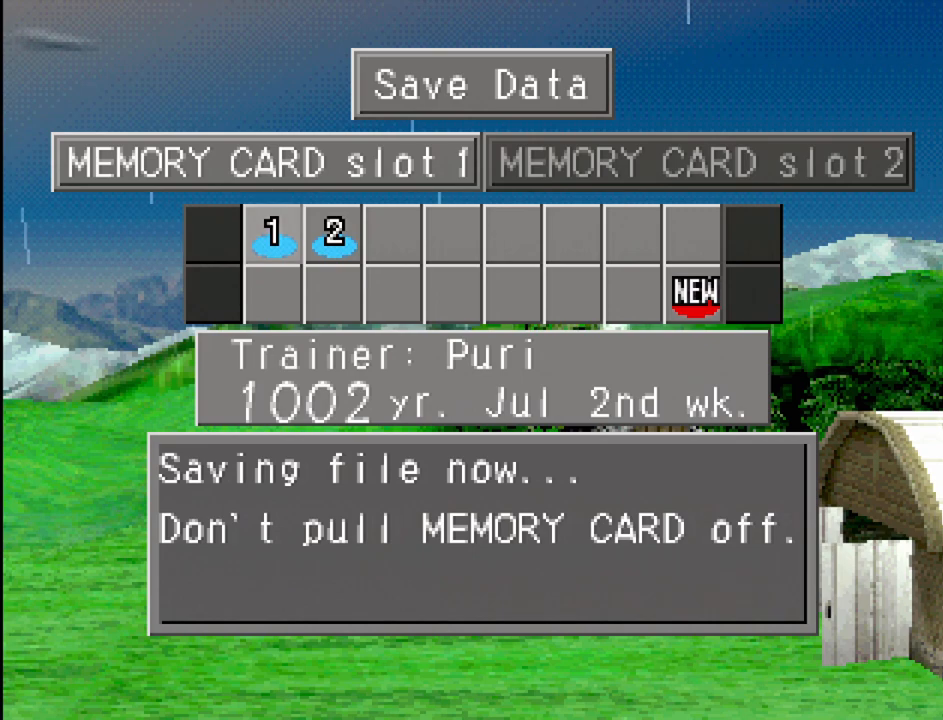
{"dt_ms": 500, "buttons": [], "events": []}
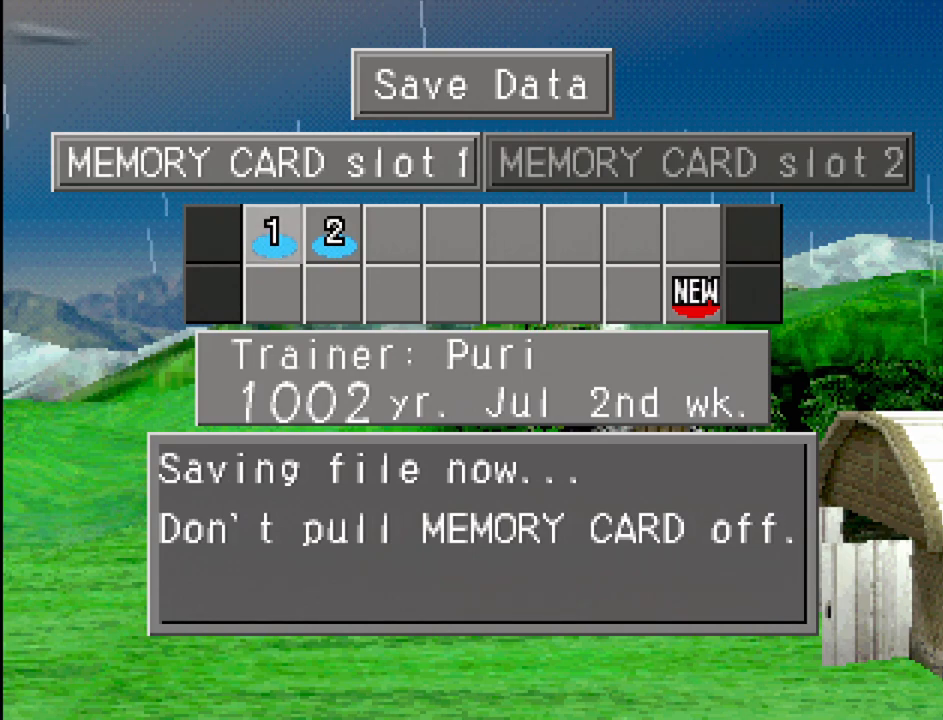
{"dt_ms": 500, "buttons": [], "events": []}
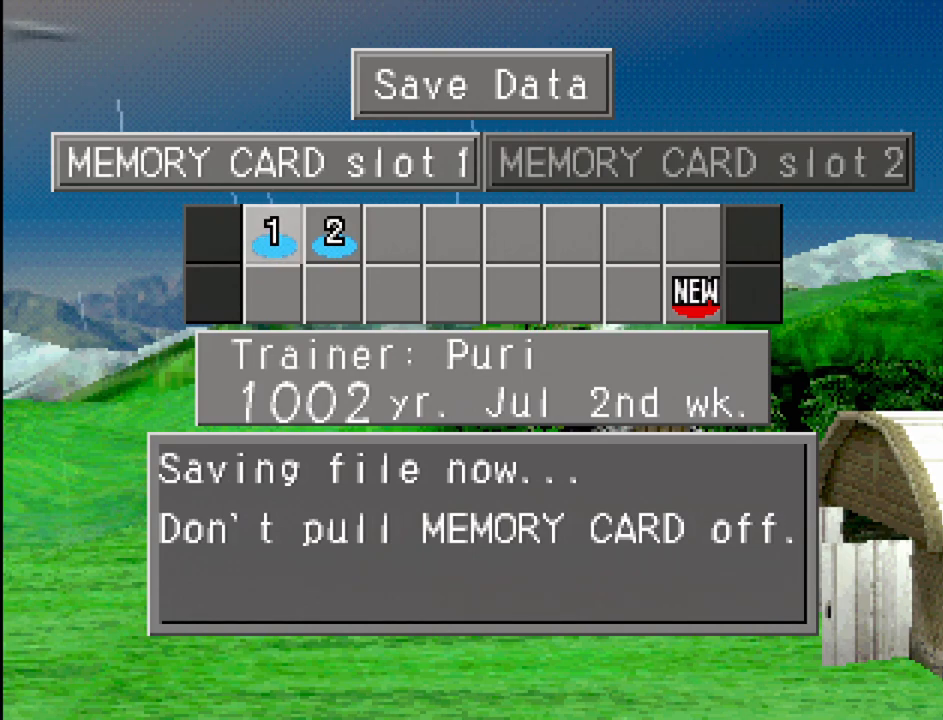
{"dt_ms": 500, "buttons": [], "events": []}
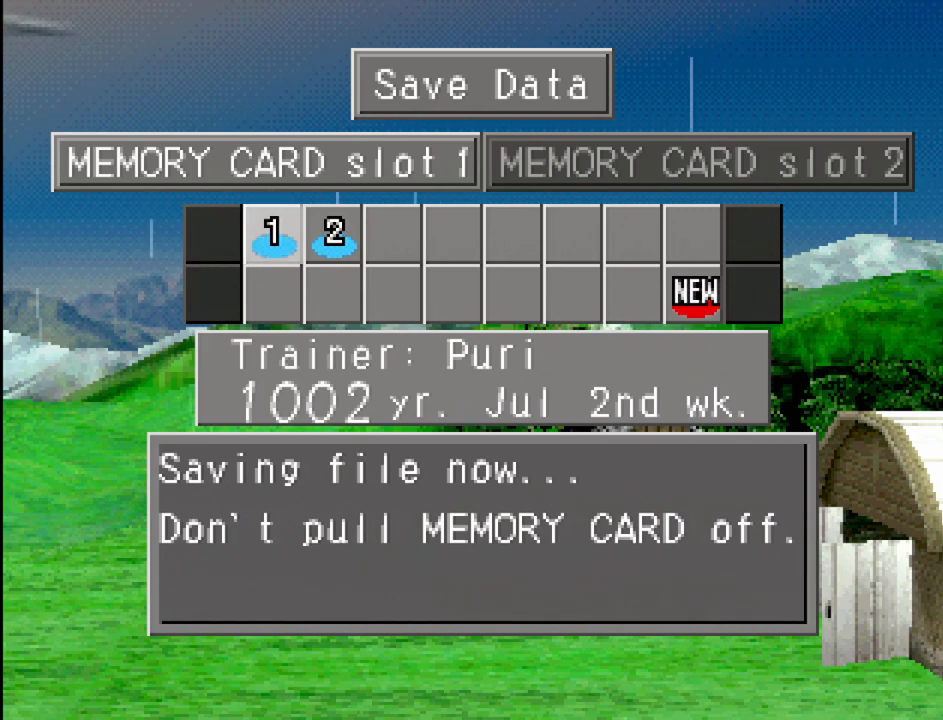
{"dt_ms": 500, "buttons": [], "events": []}
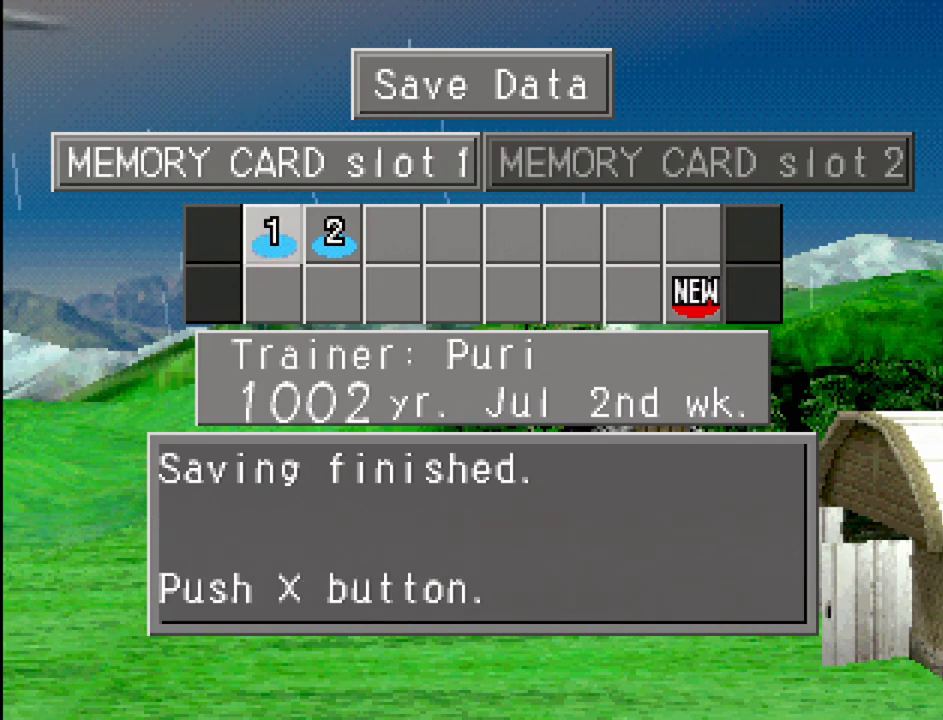
{"dt_ms": 500, "buttons": [], "events": [[133, "CROSS", "down"], [167, "CROSS", "up"]]}
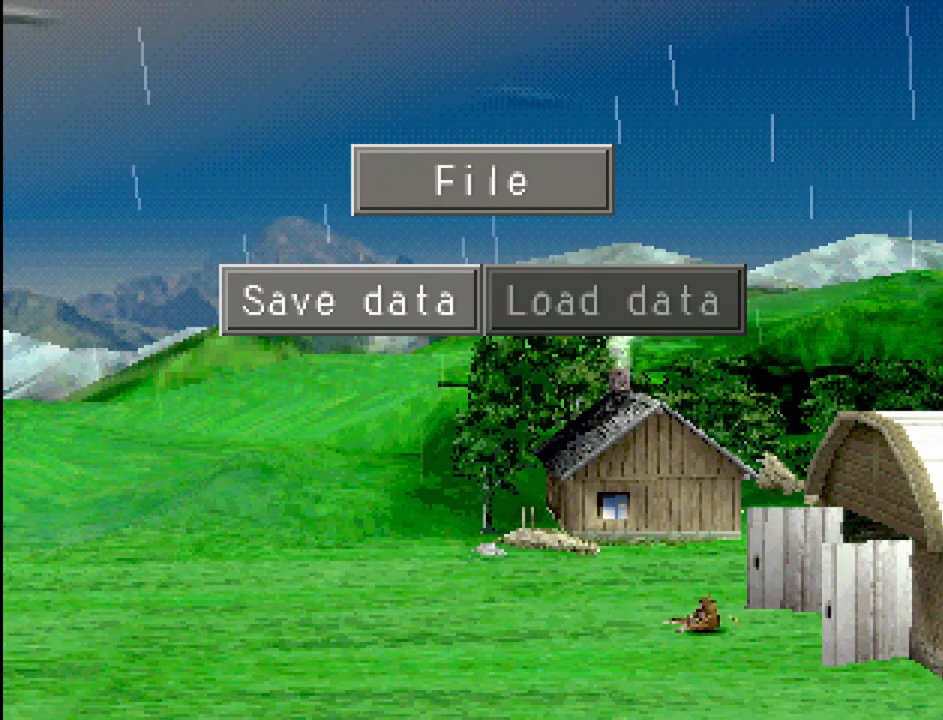
{"dt_ms": 500, "buttons": [], "events": []}
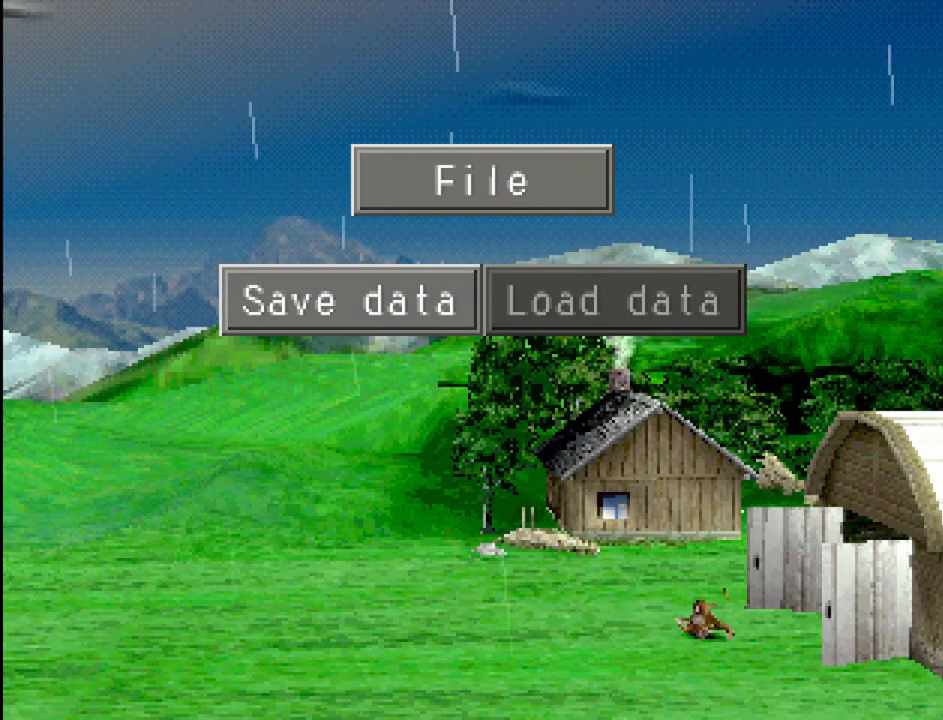
{"dt_ms": 500, "buttons": [], "events": []}
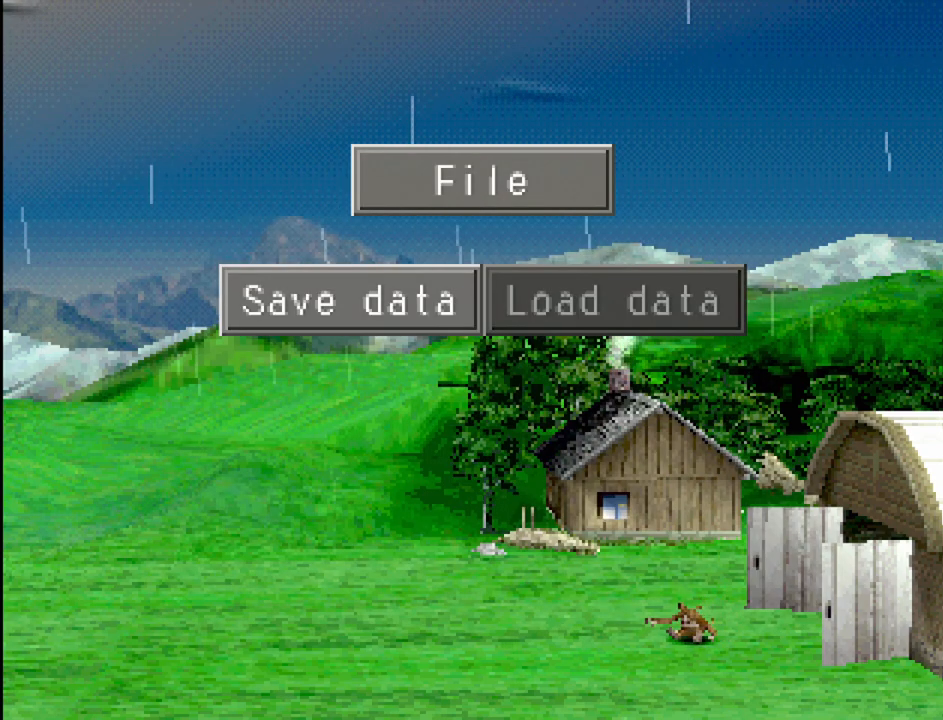
{"dt_ms": 500, "buttons": [], "events": []}
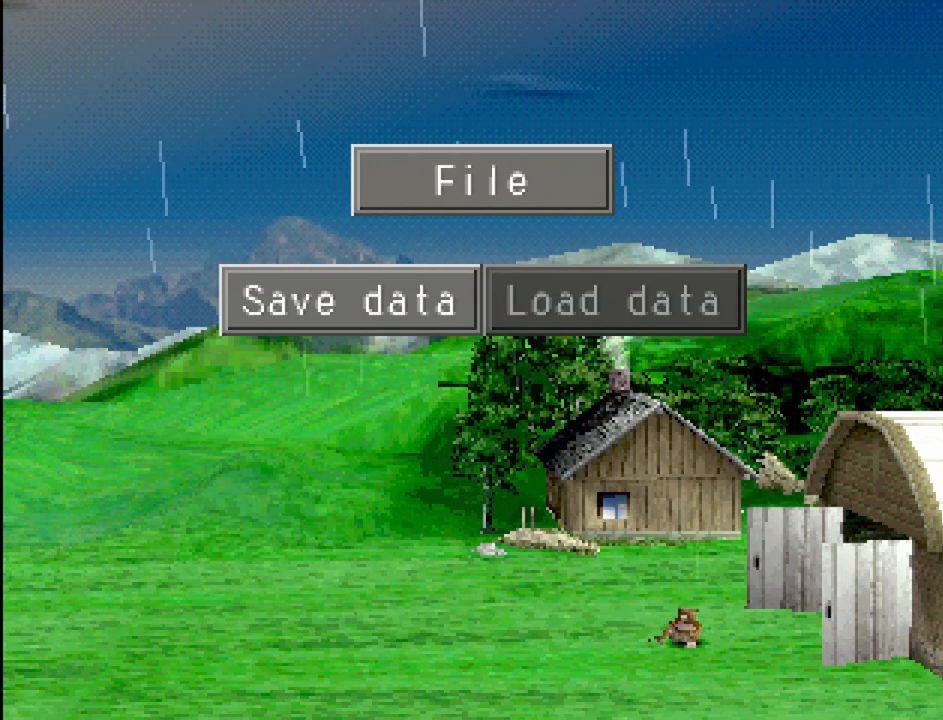
{"dt_ms": 500, "buttons": [], "events": []}
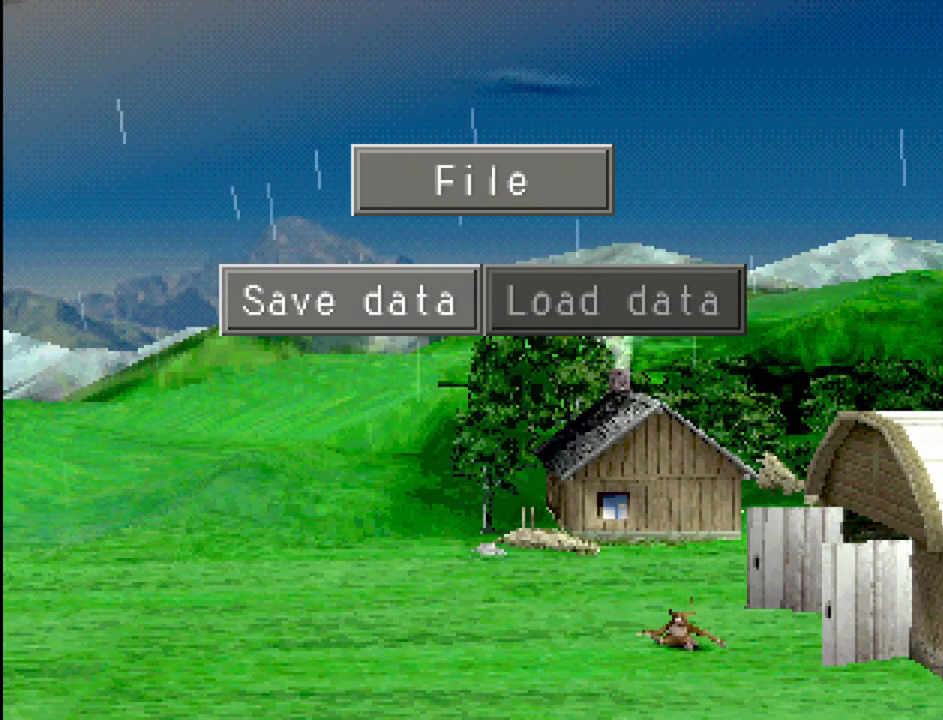
{"dt_ms": 500, "buttons": [], "events": []}
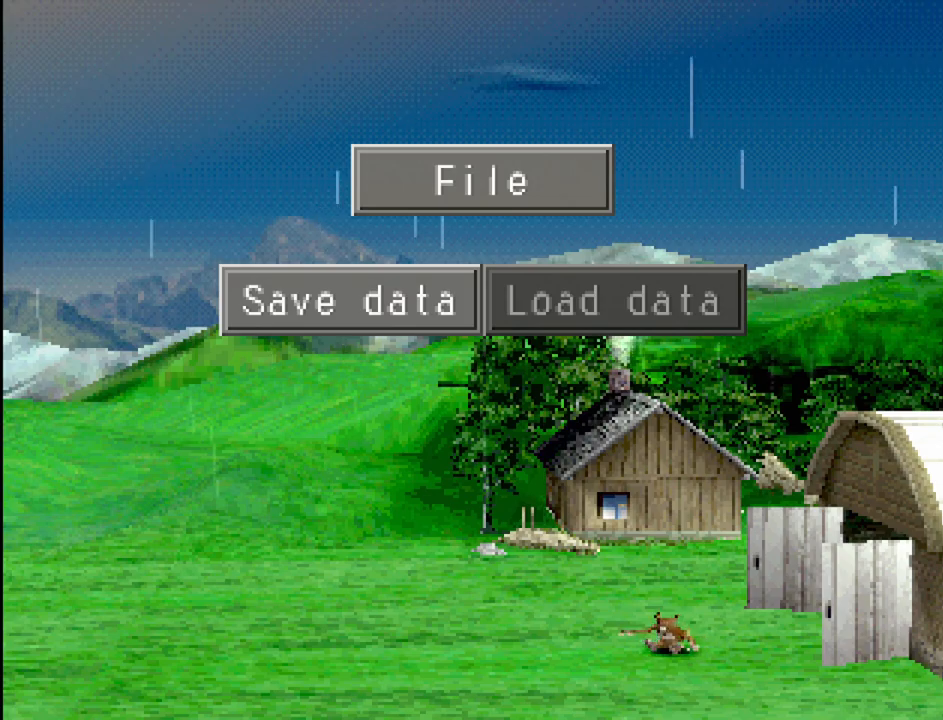
{"dt_ms": 500, "buttons": [], "events": []}
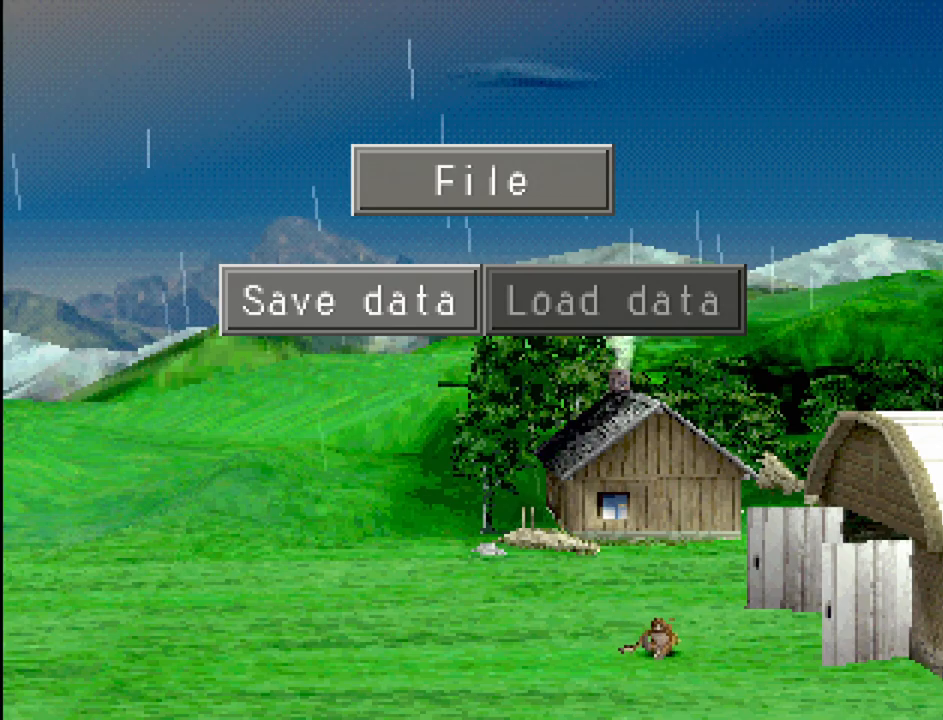
{"dt_ms": 500, "buttons": [], "events": []}
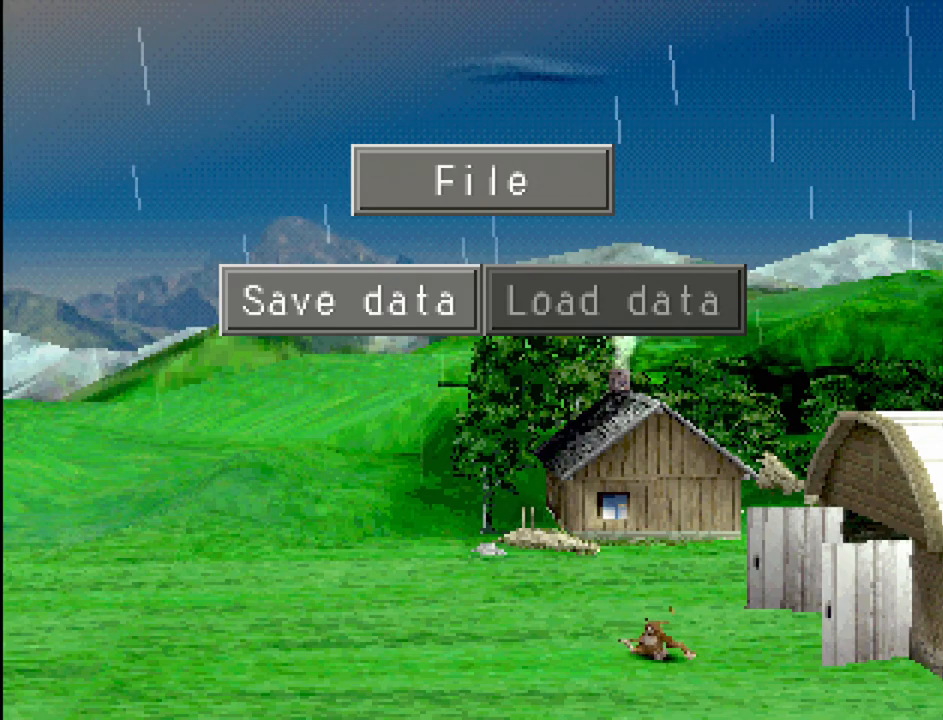
{"dt_ms": 500, "buttons": ["CROSS"], "events": [[500, "CROSS", "down"]]}
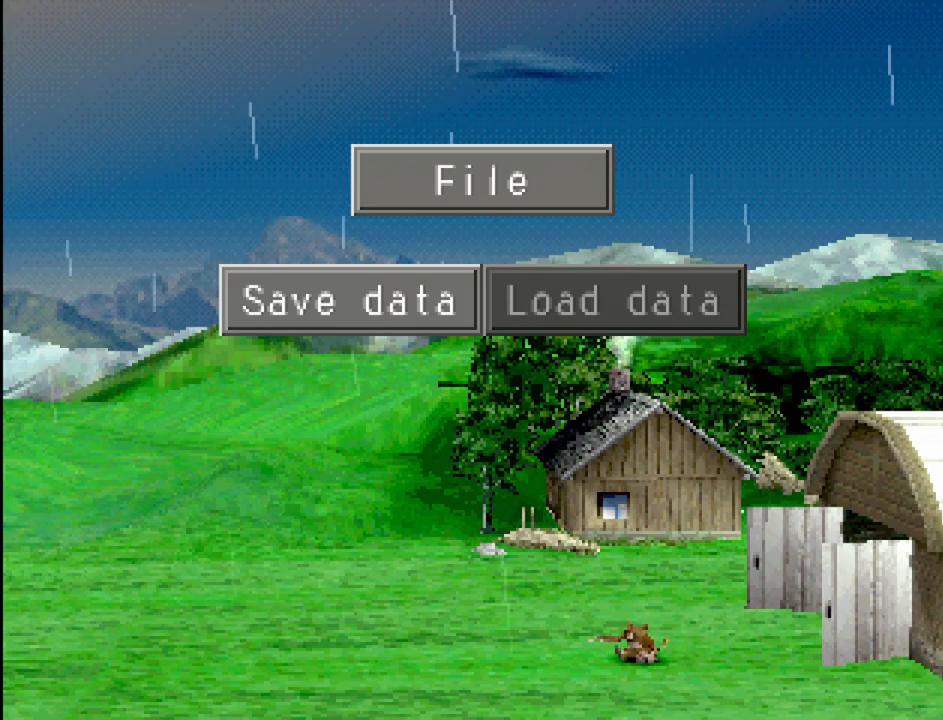
{"dt_ms": 500, "buttons": [], "events": [[150, "CROSS", "up"]]}
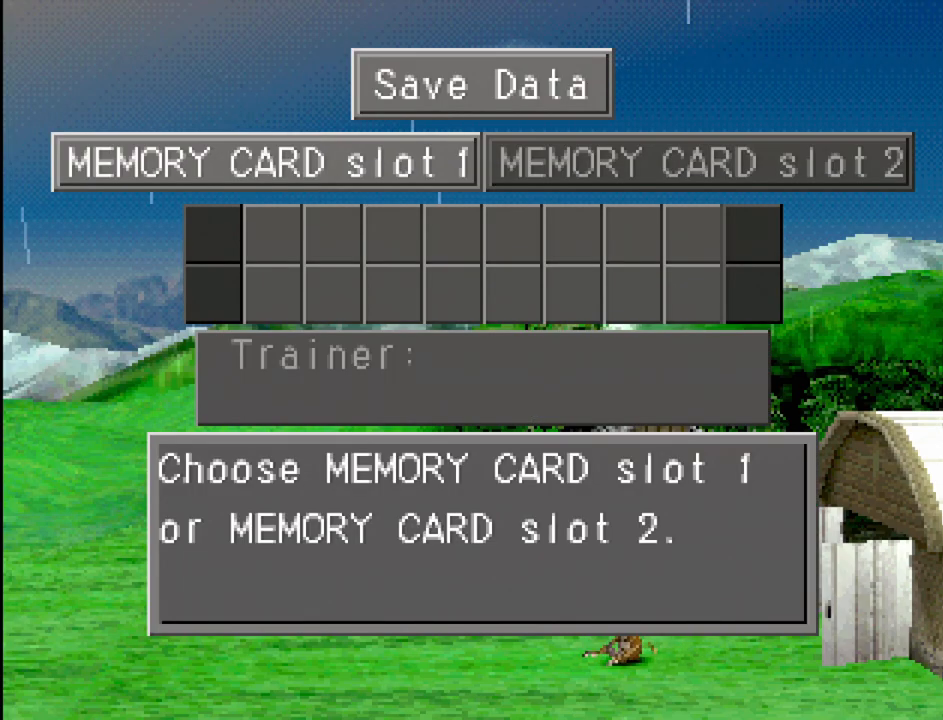
{"dt_ms": 500, "buttons": [], "events": [[50, "TRIANGLE", "down"], [167, "TRIANGLE", "up"]]}
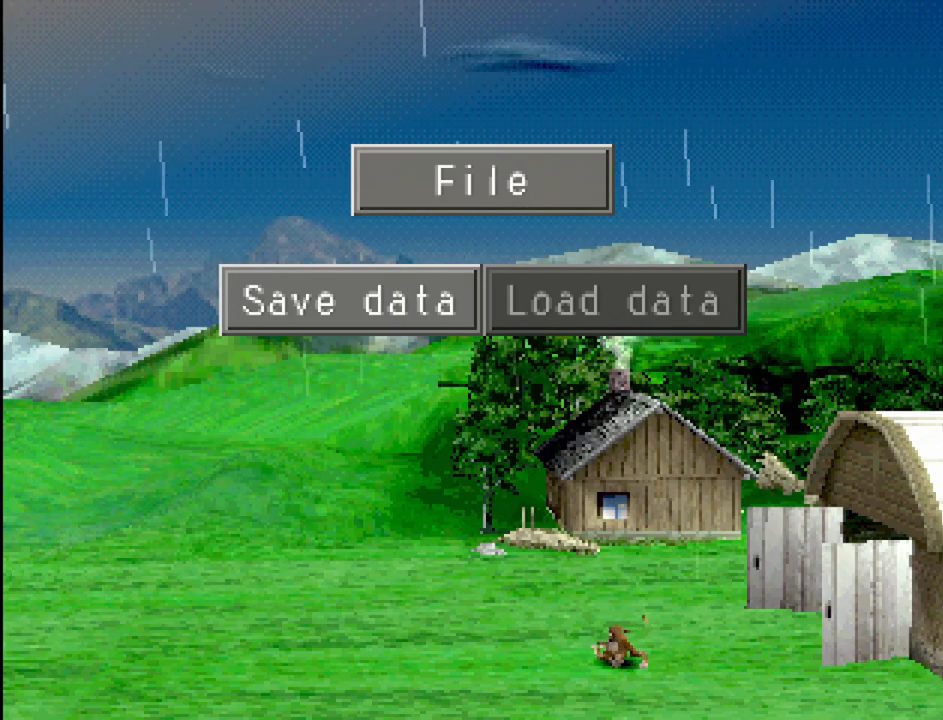
{"dt_ms": 500, "buttons": [], "events": [[17, "TRIANGLE", "down"], [100, "TRIANGLE", "up"], [250, "TRIANGLE", "down"], [317, "TRIANGLE", "up"]]}